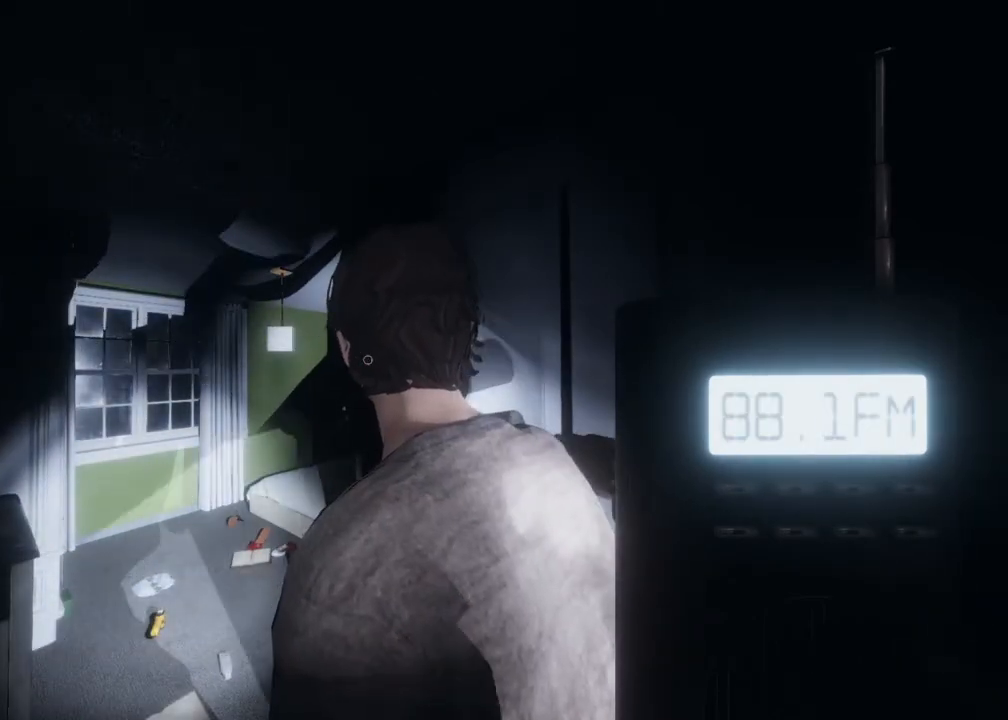
Gameplay with a controller (Xbox layout); each line is a JSON object with the inputs held at the frame after it. "events" lists button and stick changes between this image and that frame as [ms after this image, input, new state], when the widget could be followed in between.
{"buttons": [], "left_stick": "center", "right_stick": "center", "events": []}
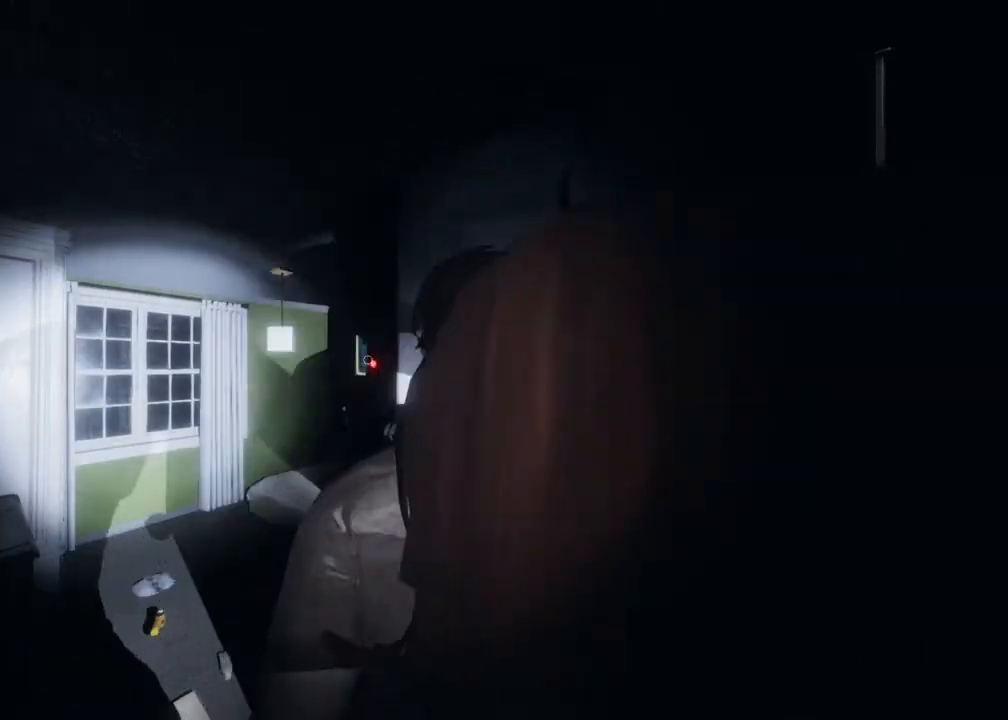
{"buttons": [], "left_stick": "center", "right_stick": "center", "events": []}
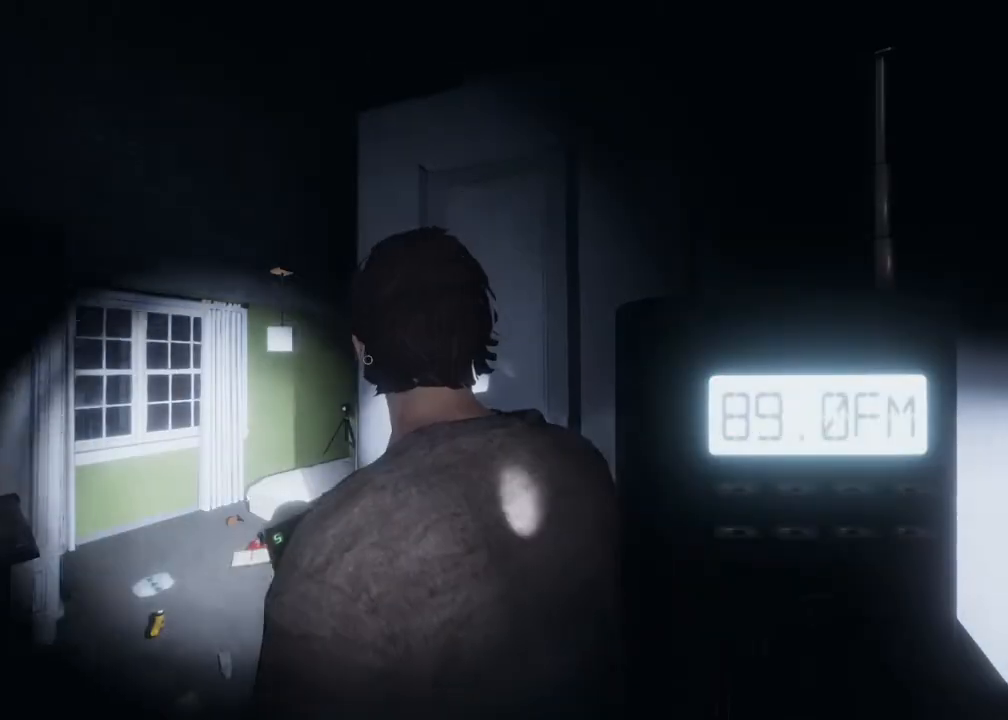
{"buttons": ["R1"], "left_stick": "center", "right_stick": "center", "events": [[467, "R1", "down"]]}
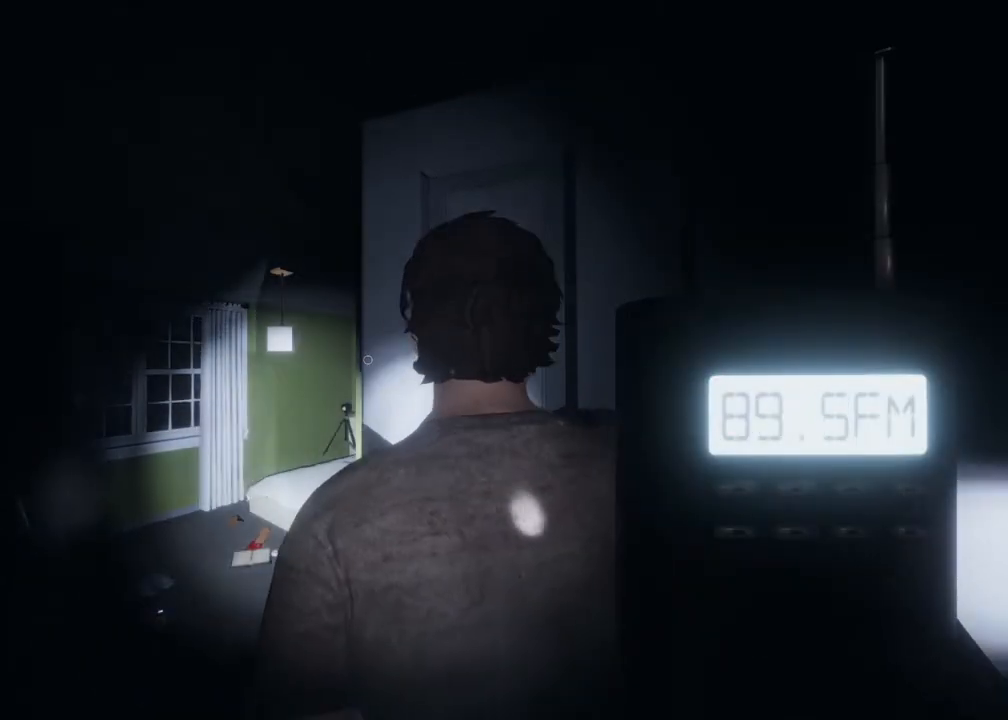
{"buttons": ["R1"], "left_stick": "center", "right_stick": "center", "events": []}
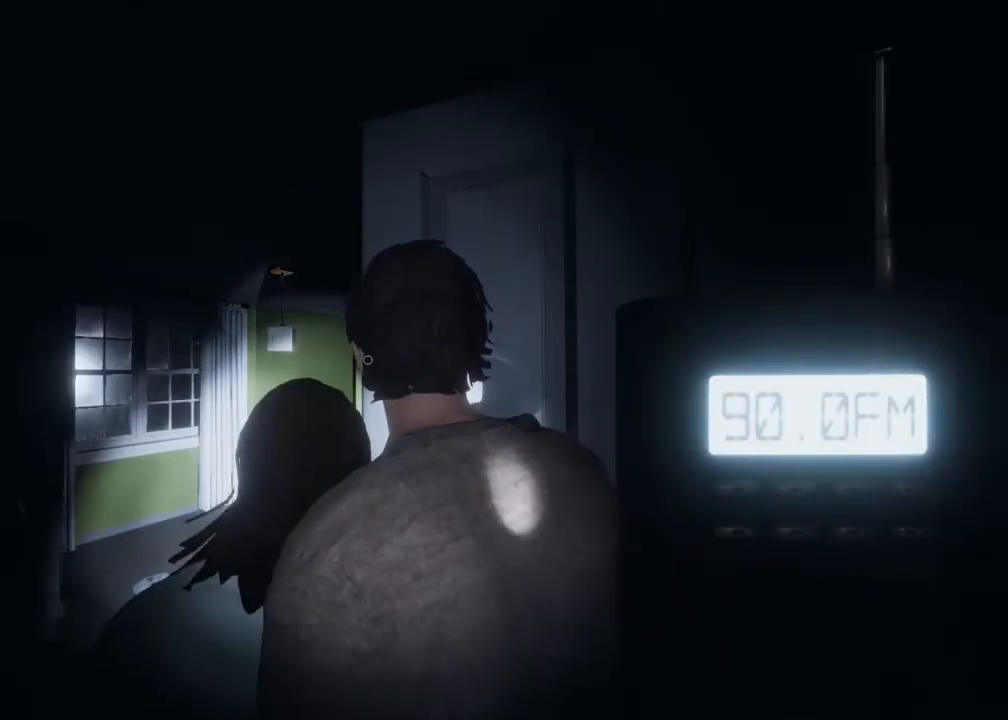
{"buttons": [], "left_stick": "center", "right_stick": "center", "events": [[500, "R1", "up"]]}
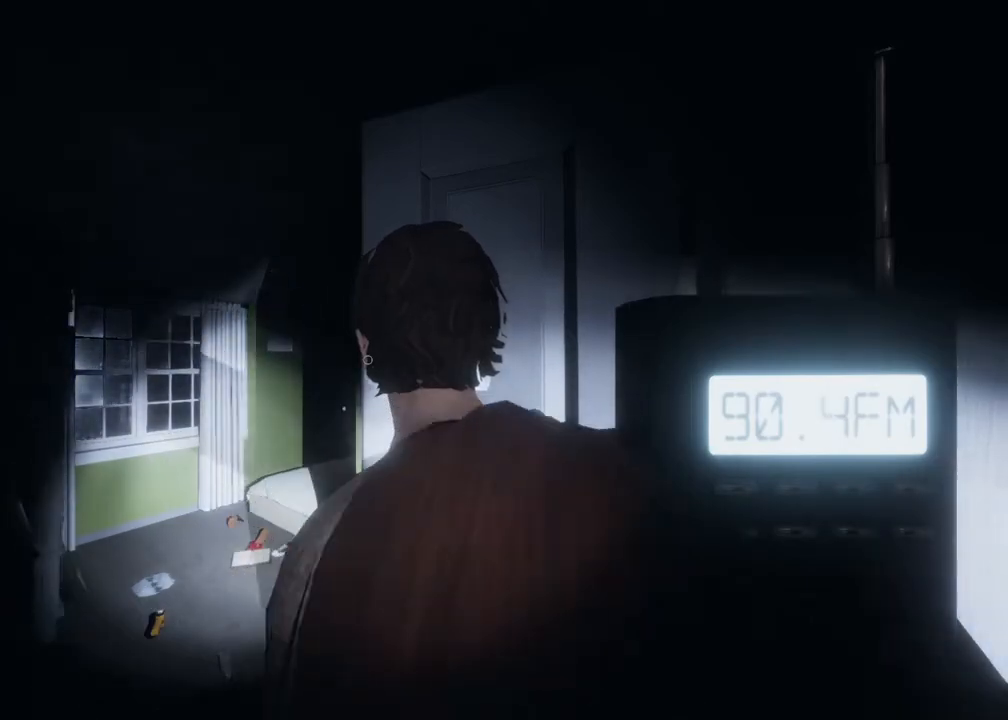
{"buttons": [], "left_stick": "center", "right_stick": "center", "events": []}
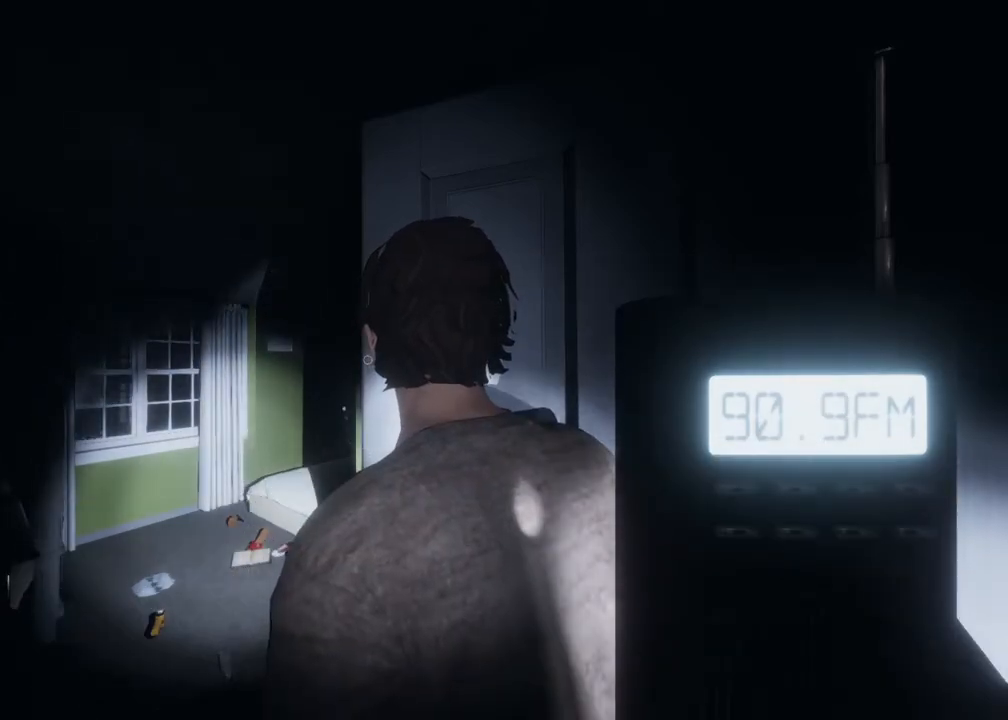
{"buttons": [], "left_stick": "center", "right_stick": "center", "events": []}
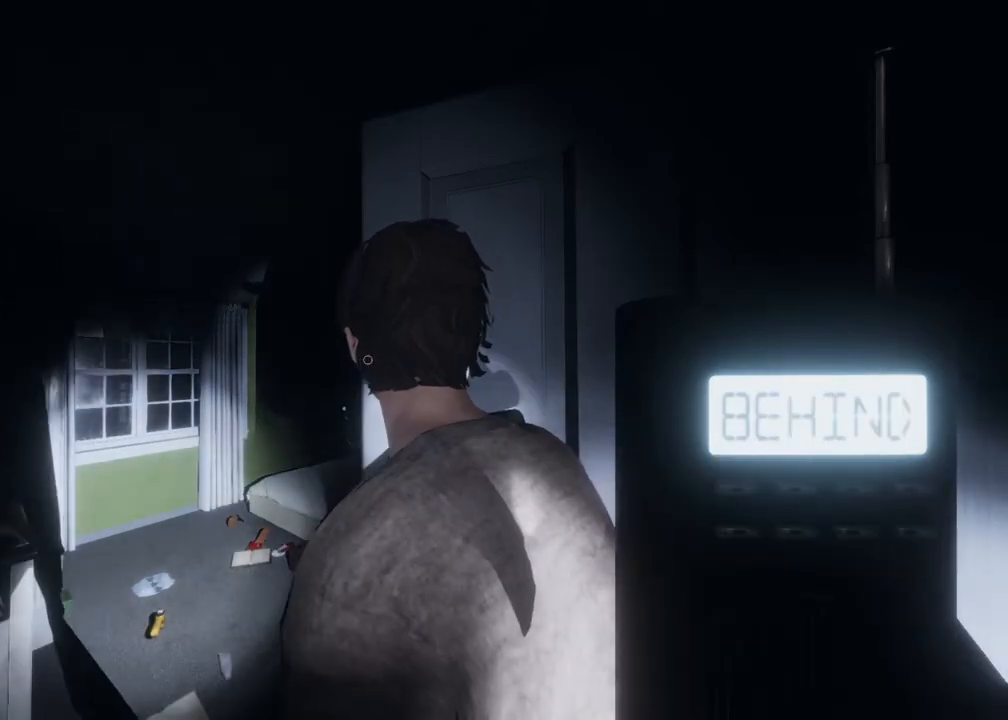
{"buttons": [], "left_stick": "center", "right_stick": "center", "events": []}
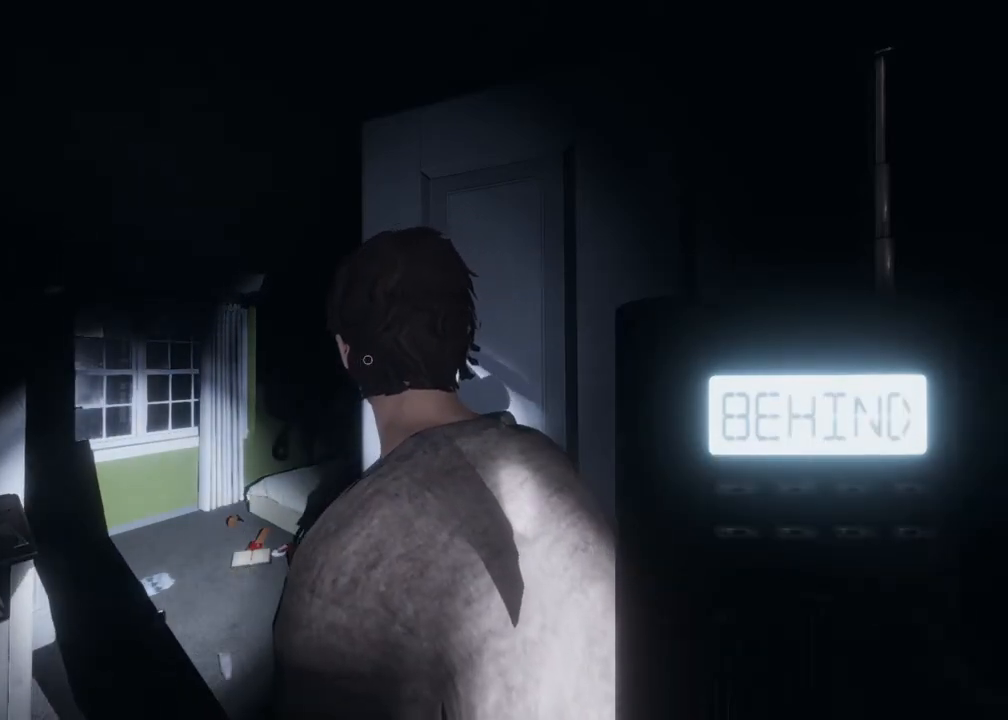
{"buttons": ["R1"], "left_stick": "center", "right_stick": "center", "events": [[267, "R1", "down"]]}
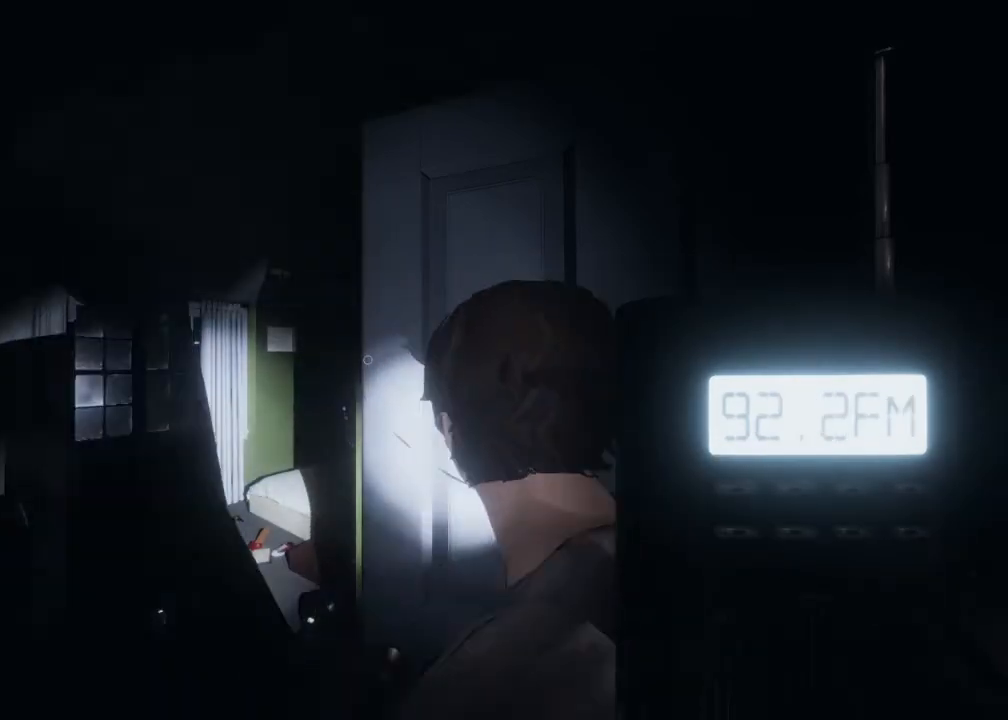
{"buttons": ["L3", "R3"], "left_stick": "up-right", "right_stick": "right", "events": [[167, "R1", "up"], [167, "left_stick", "right"], [167, "right_stick", "right"], [217, "R3", "down"], [217, "left_stick", "up-right"], [233, "L3", "down"]]}
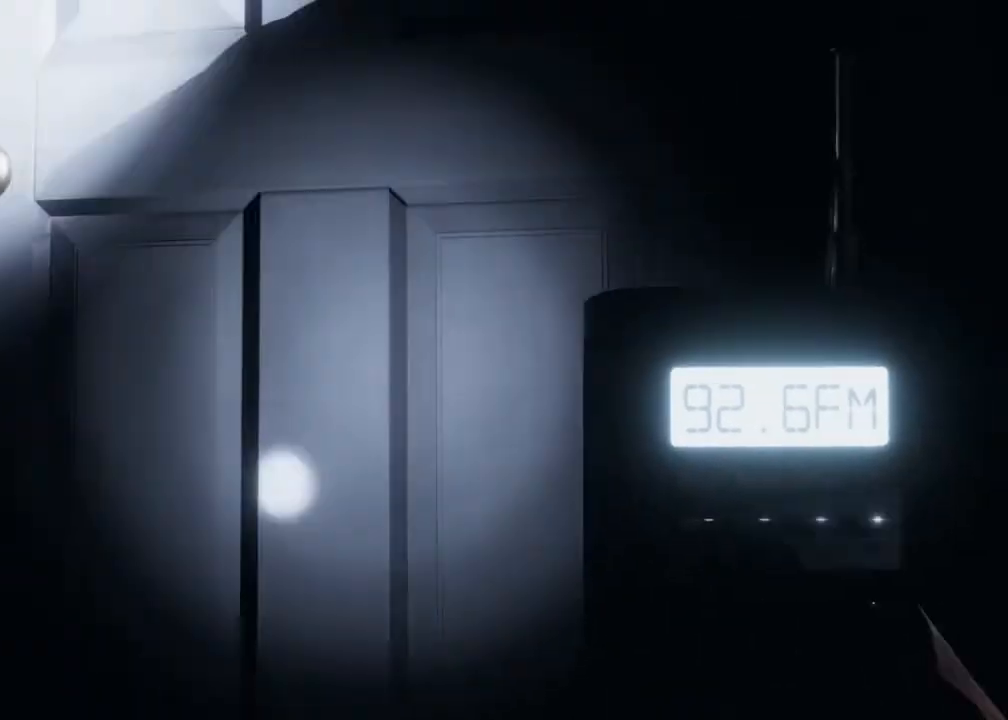
{"buttons": ["L3"], "left_stick": "up-right", "right_stick": "center", "events": [[117, "R3", "up"], [483, "right_stick", "center"]]}
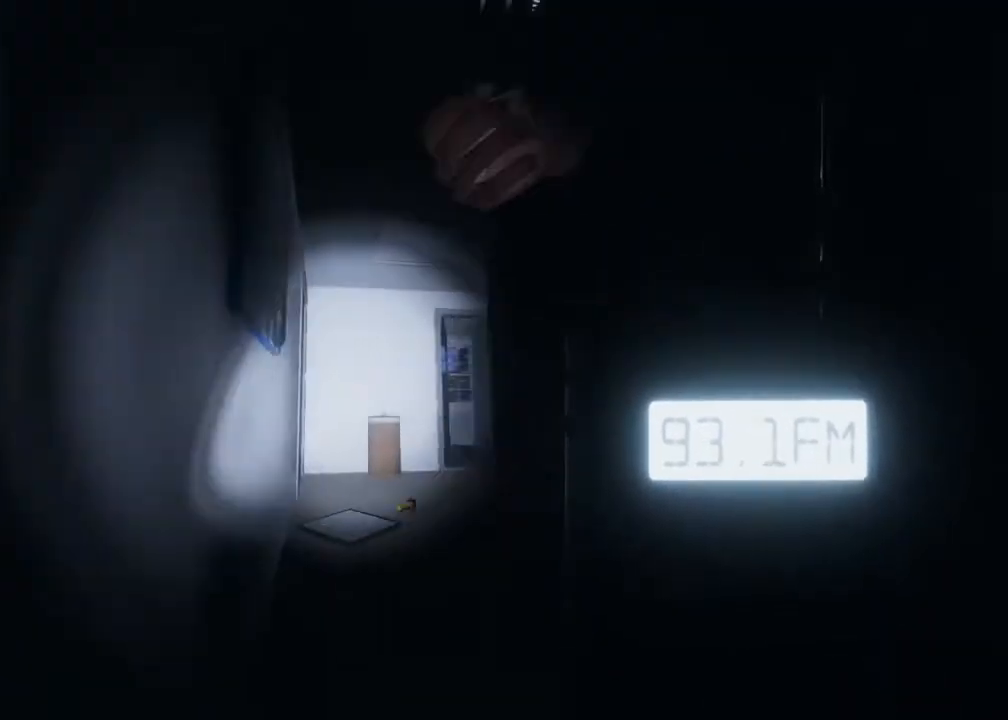
{"buttons": ["L3"], "left_stick": "up-left", "right_stick": "center", "events": [[233, "right_stick", "right"], [283, "left_stick", "up"], [483, "left_stick", "up-left"], [500, "right_stick", "center"]]}
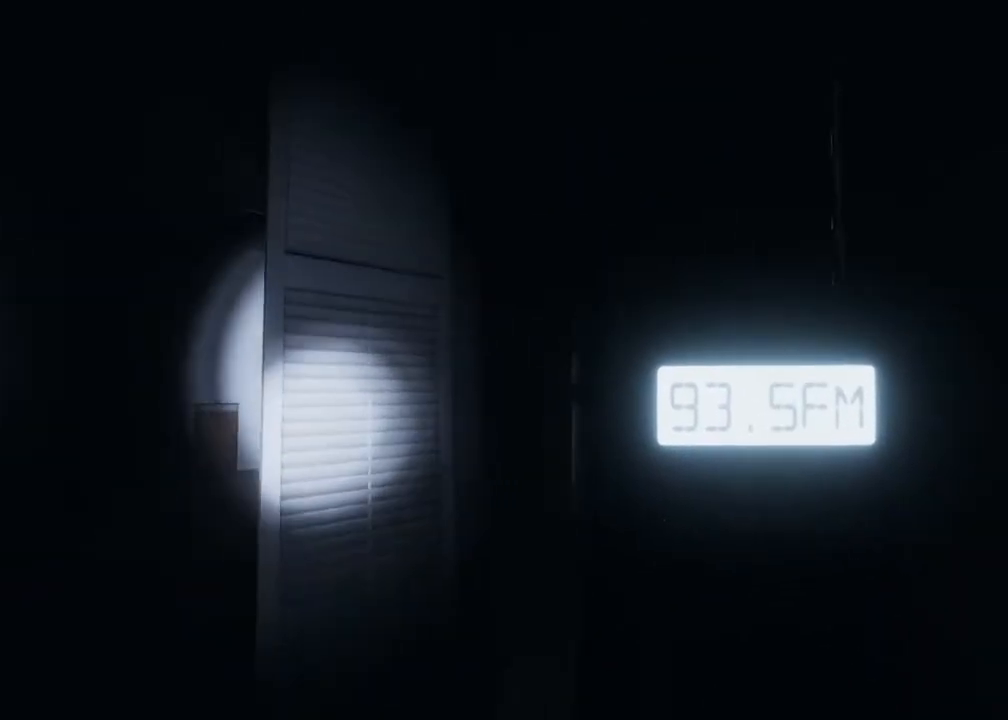
{"buttons": ["L3"], "left_stick": "up-left", "right_stick": "center", "events": [[267, "right_stick", "right"], [450, "right_stick", "center"]]}
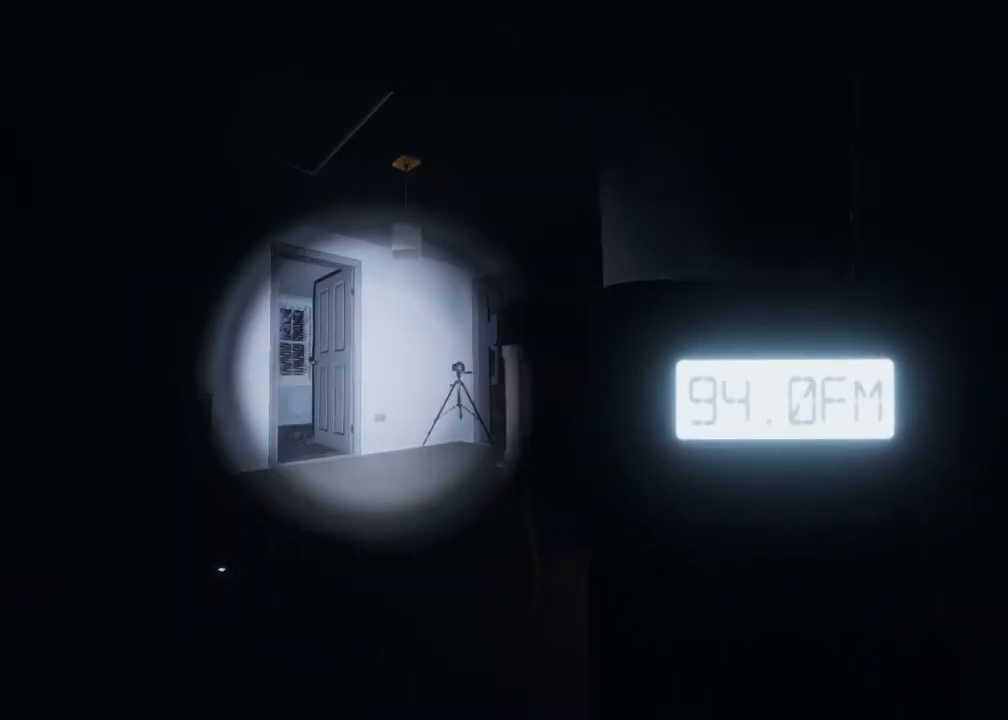
{"buttons": ["L3"], "left_stick": "up-left", "right_stick": "right", "events": [[17, "right_stick", "right"], [283, "right_stick", "center"], [350, "right_stick", "right"]]}
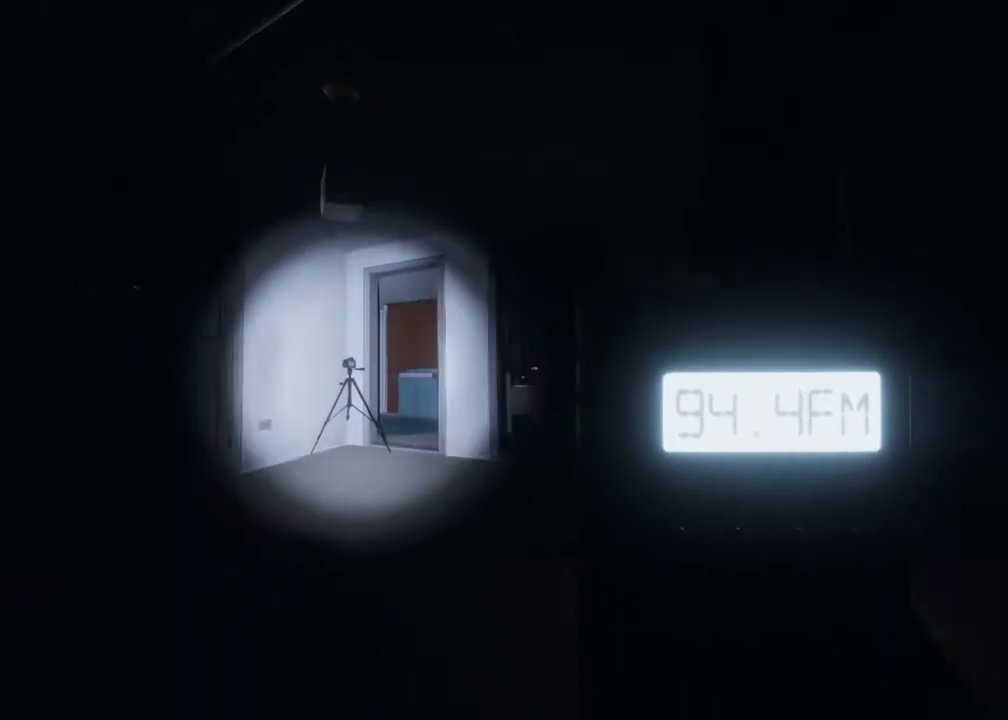
{"buttons": ["L3"], "left_stick": "up-left", "right_stick": "right", "events": [[167, "right_stick", "center"], [283, "right_stick", "right"]]}
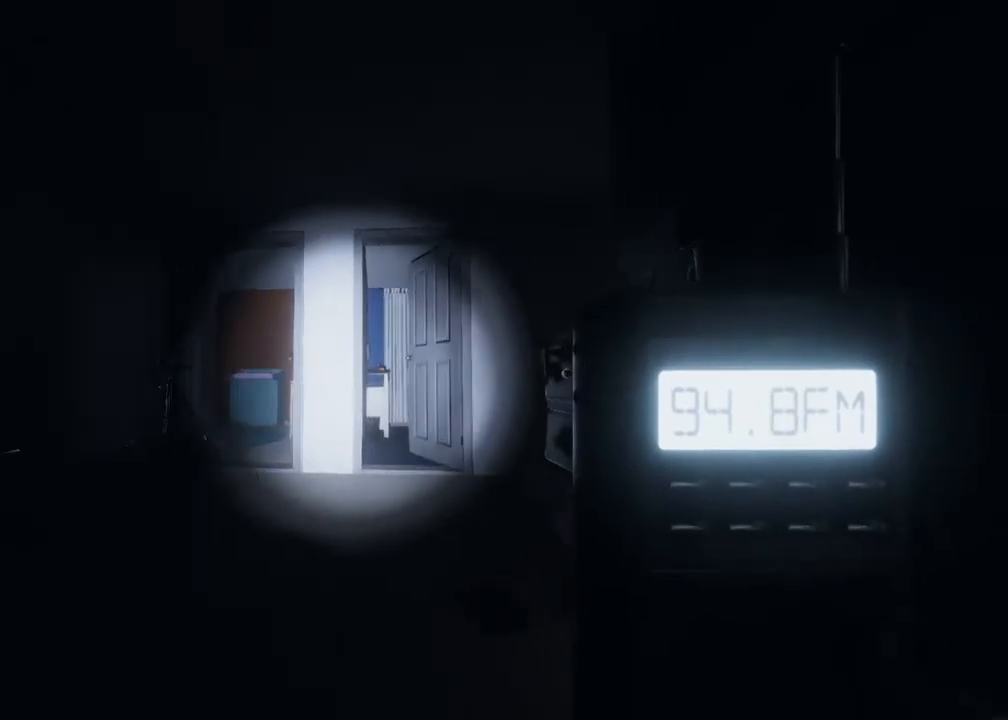
{"buttons": [], "left_stick": "down-right", "right_stick": "right", "events": [[50, "R3", "down"], [200, "L3", "up"], [233, "R3", "up"], [250, "left_stick", "down-left"], [383, "left_stick", "down-right"]]}
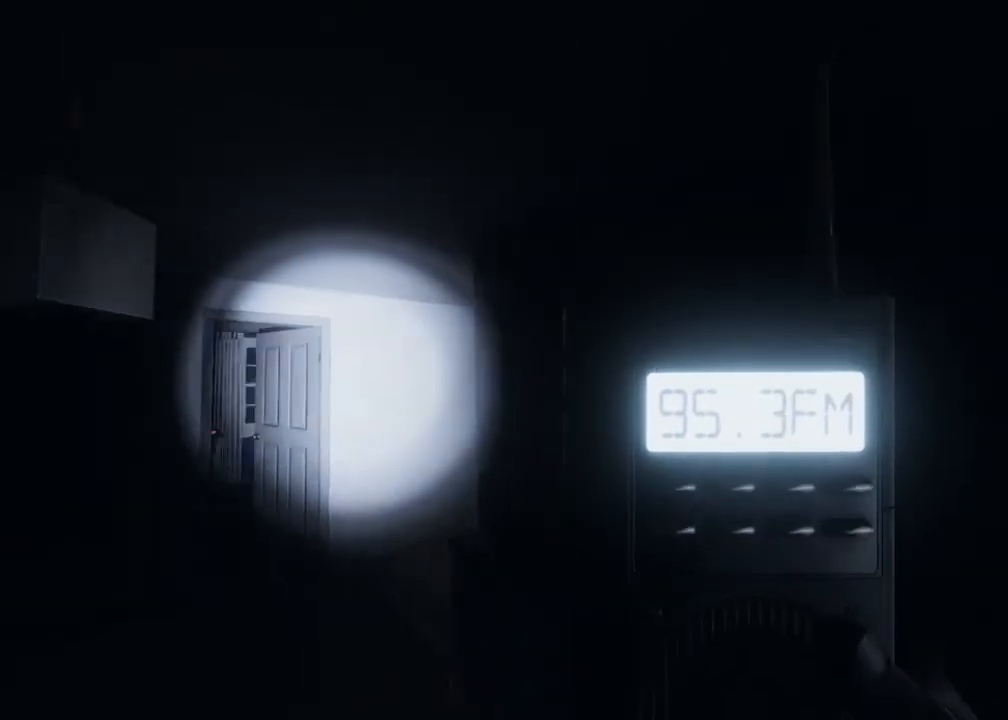
{"buttons": [], "left_stick": "right", "right_stick": "right", "events": [[333, "left_stick", "right"]]}
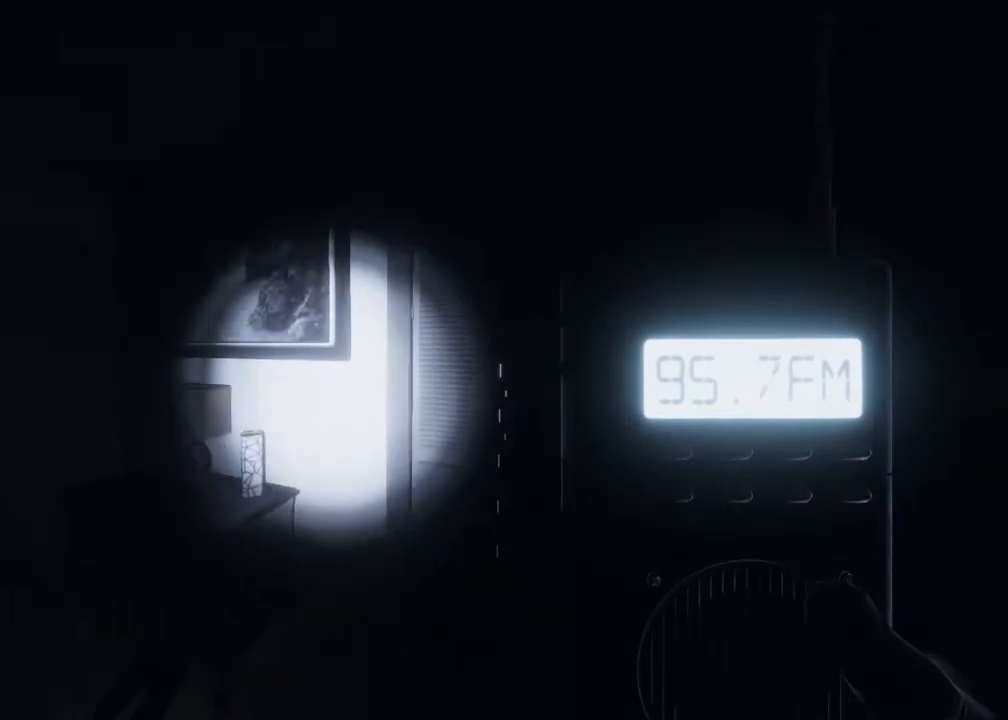
{"buttons": [], "left_stick": "center", "right_stick": "center", "events": [[117, "left_stick", "up-right"], [233, "left_stick", "center"], [350, "right_stick", "center"]]}
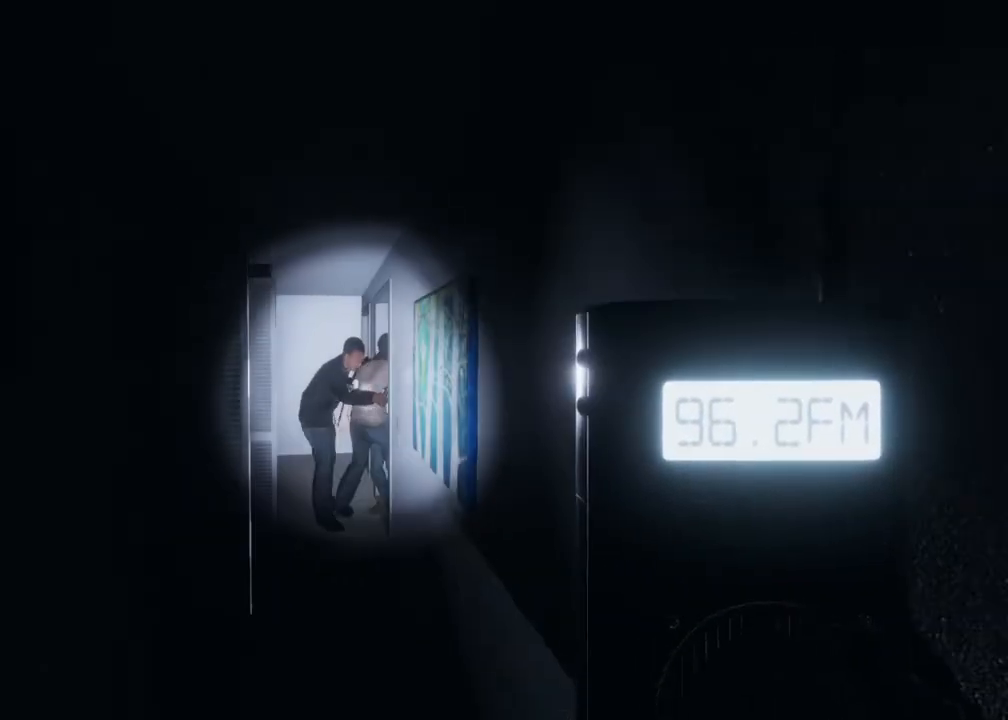
{"buttons": [], "left_stick": "up", "right_stick": "center", "events": [[50, "left_stick", "up"]]}
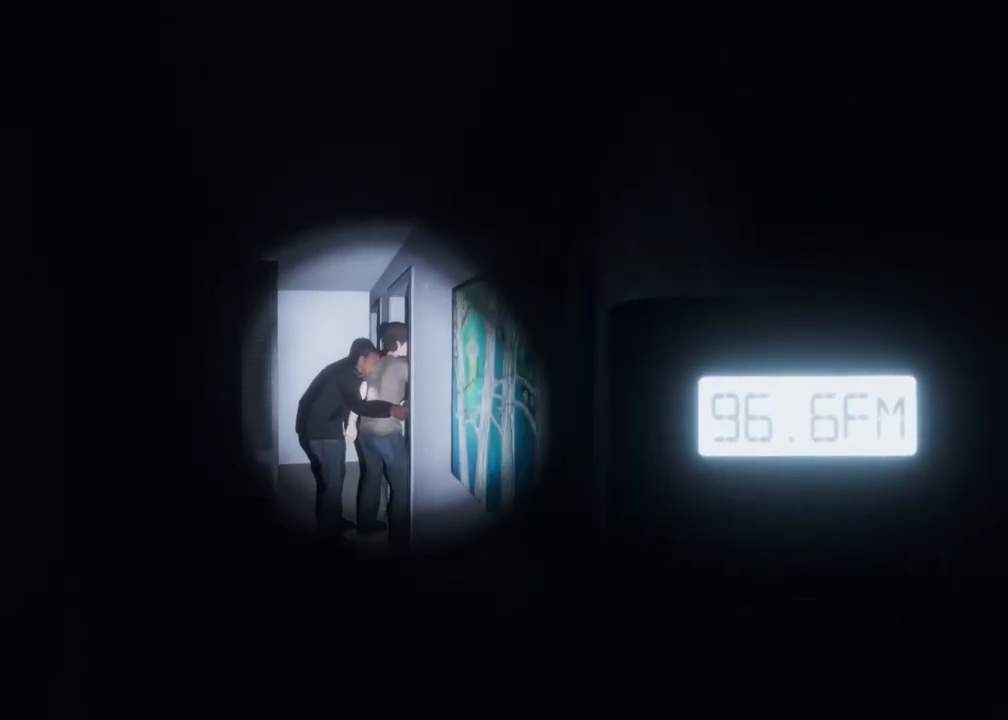
{"buttons": ["R1"], "left_stick": "up", "right_stick": "center", "events": [[133, "R1", "down"]]}
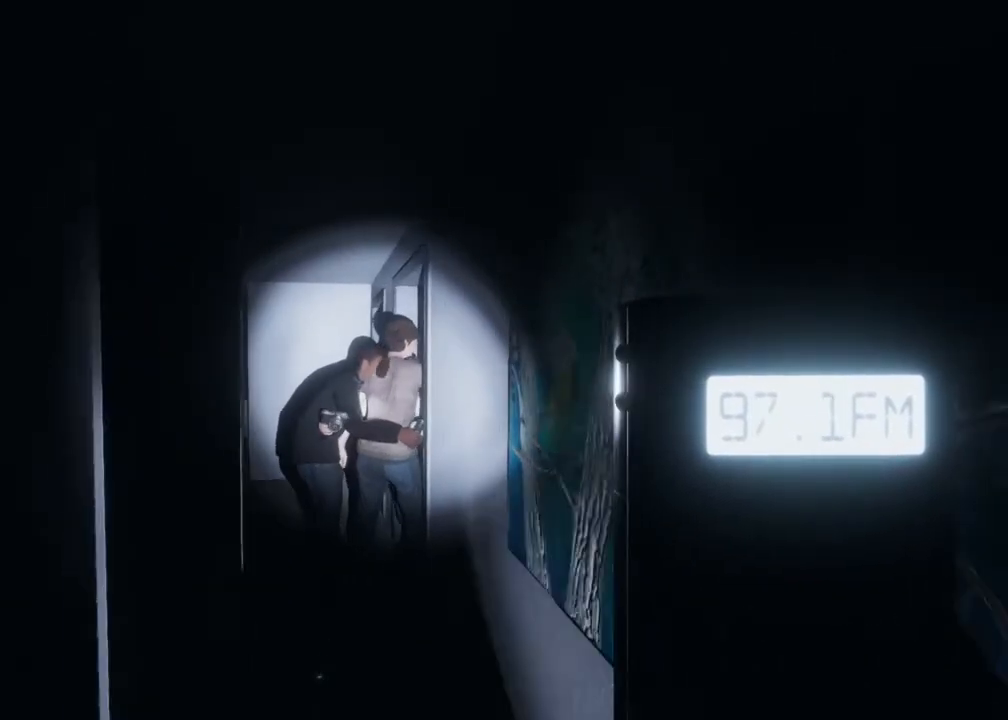
{"buttons": ["R1"], "left_stick": "up-left", "right_stick": "right", "events": [[17, "right_stick", "left"], [367, "right_stick", "center"], [400, "left_stick", "up-left"], [433, "right_stick", "right"]]}
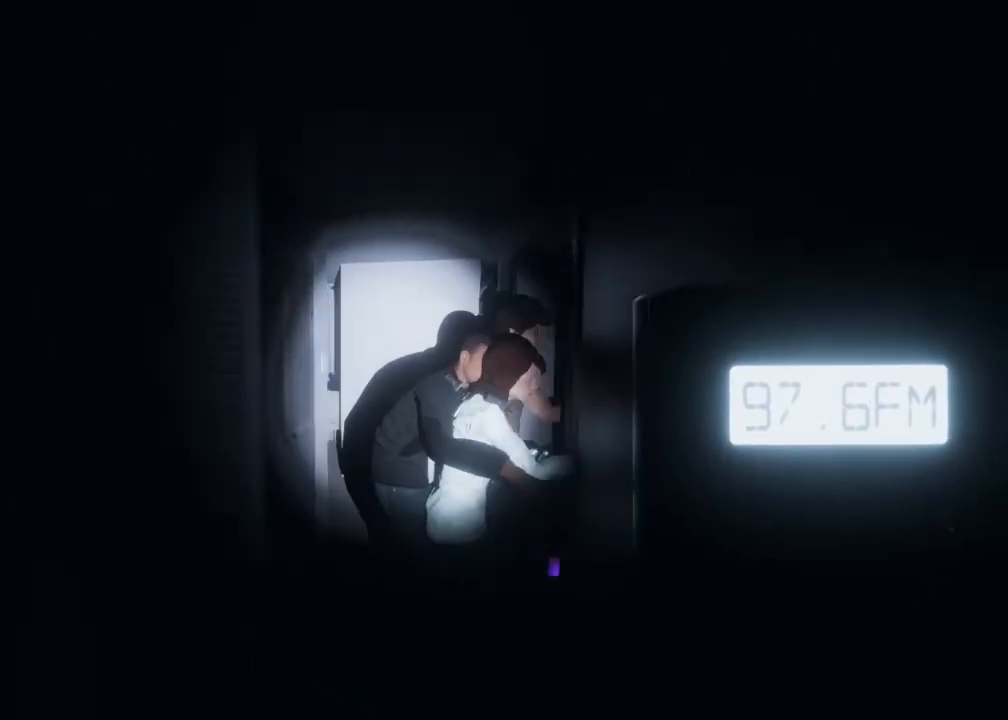
{"buttons": [], "left_stick": "center", "right_stick": "center", "events": [[350, "left_stick", "center"], [383, "R1", "up"], [417, "right_stick", "center"]]}
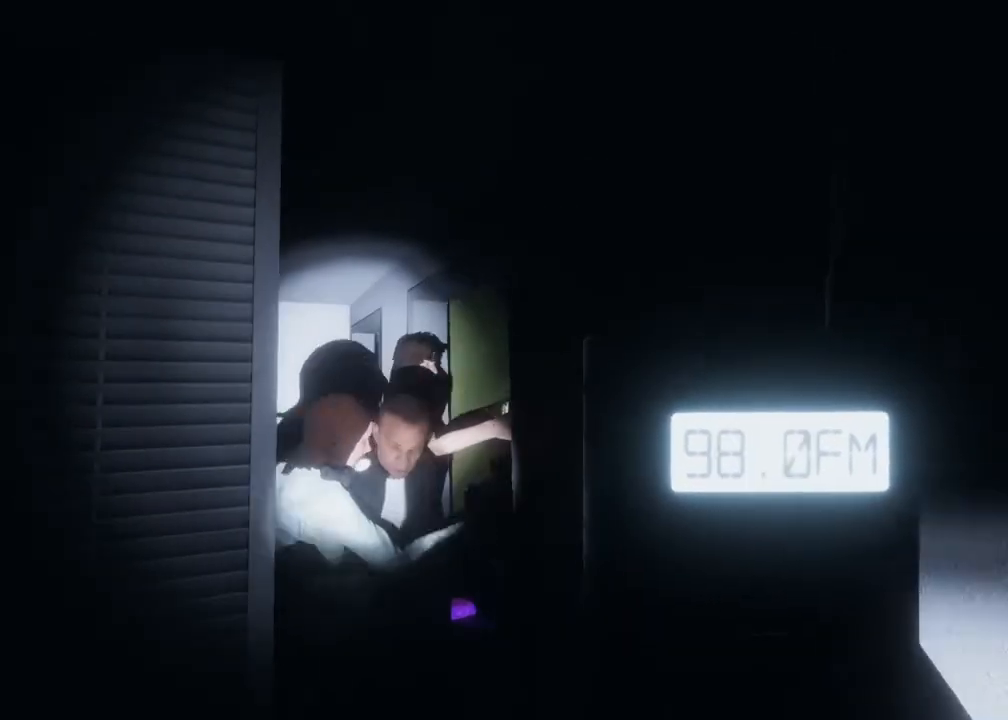
{"buttons": [], "left_stick": "down-left", "right_stick": "center", "events": [[117, "right_stick", "right"], [317, "right_stick", "center"], [483, "left_stick", "down-left"]]}
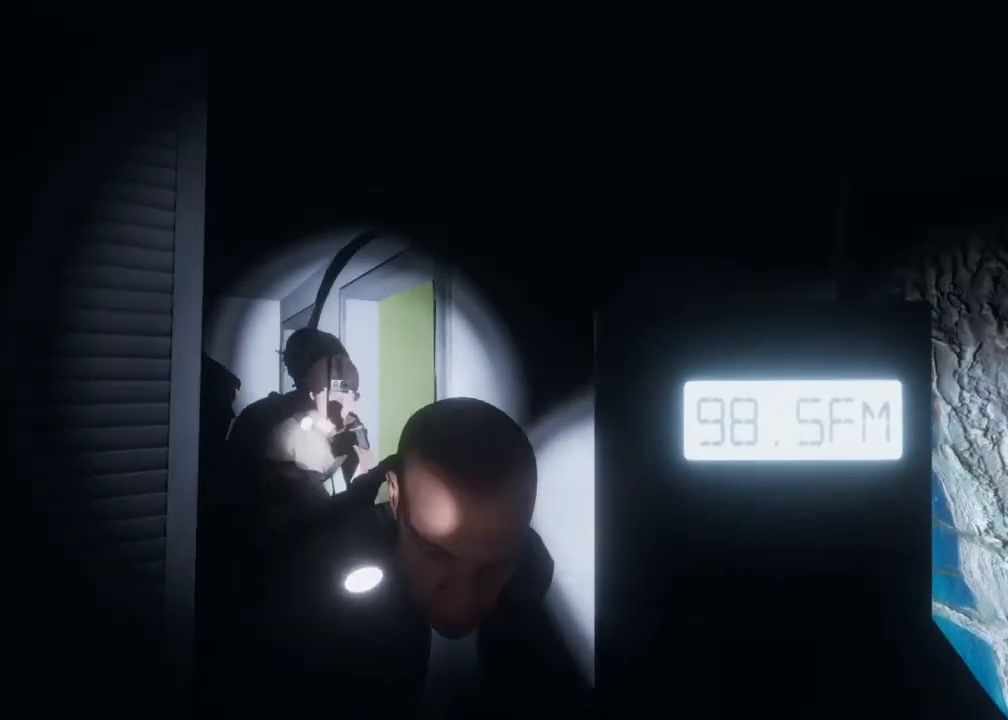
{"buttons": [], "left_stick": "center", "right_stick": "center", "events": [[233, "left_stick", "center"]]}
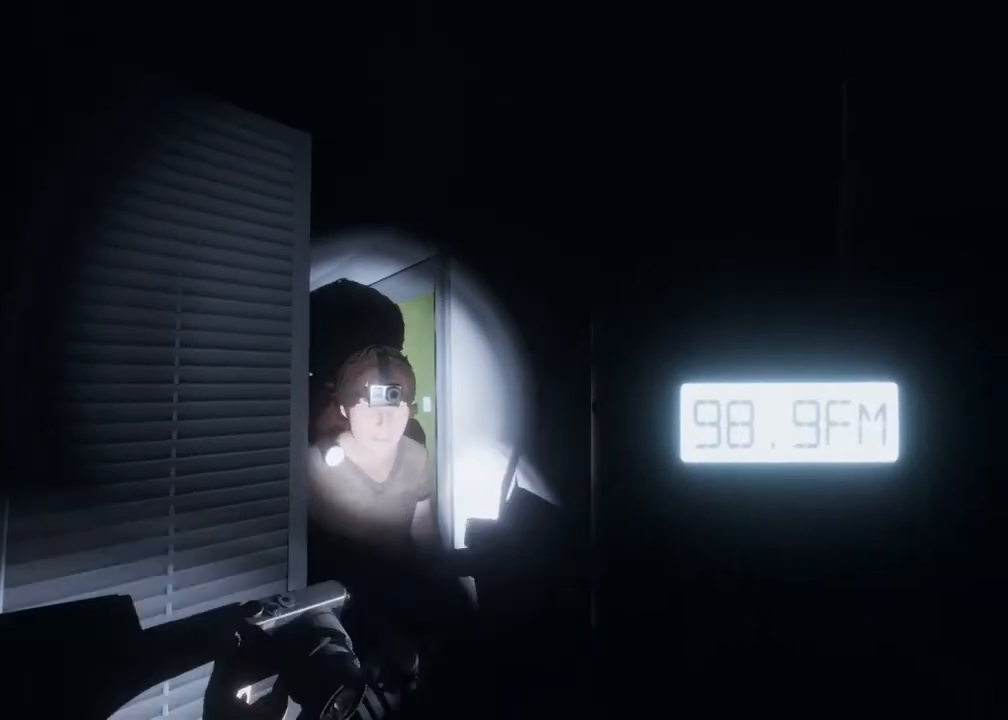
{"buttons": [], "left_stick": "down-left", "right_stick": "right", "events": [[50, "left_stick", "down-left"], [167, "right_stick", "right"]]}
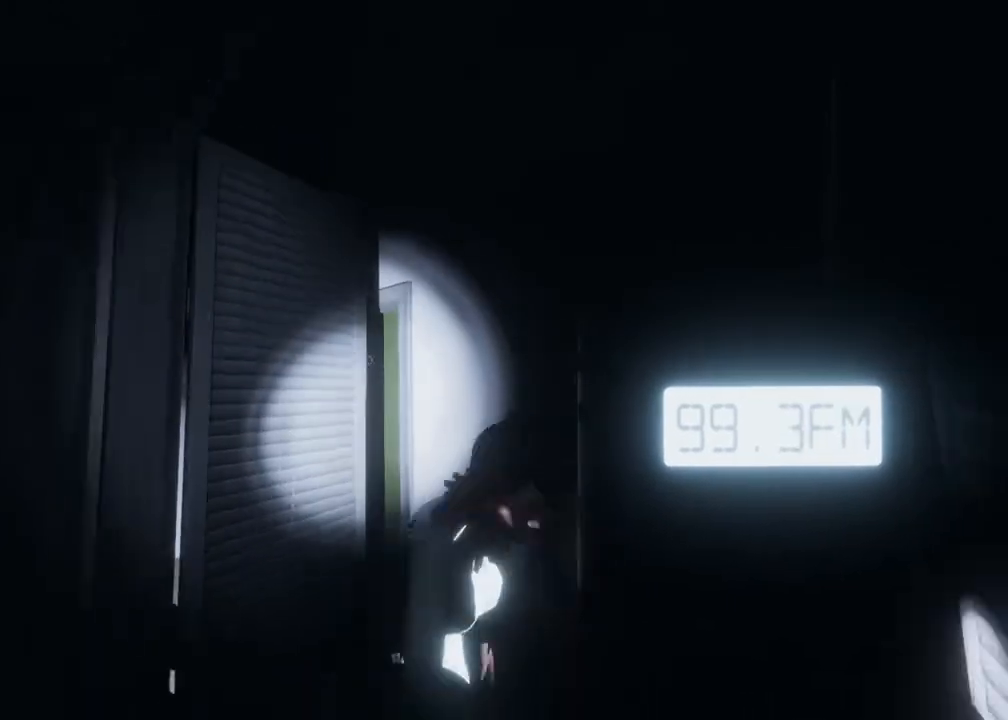
{"buttons": [], "left_stick": "up", "right_stick": "right", "events": [[333, "left_stick", "up-right"], [383, "left_stick", "up"]]}
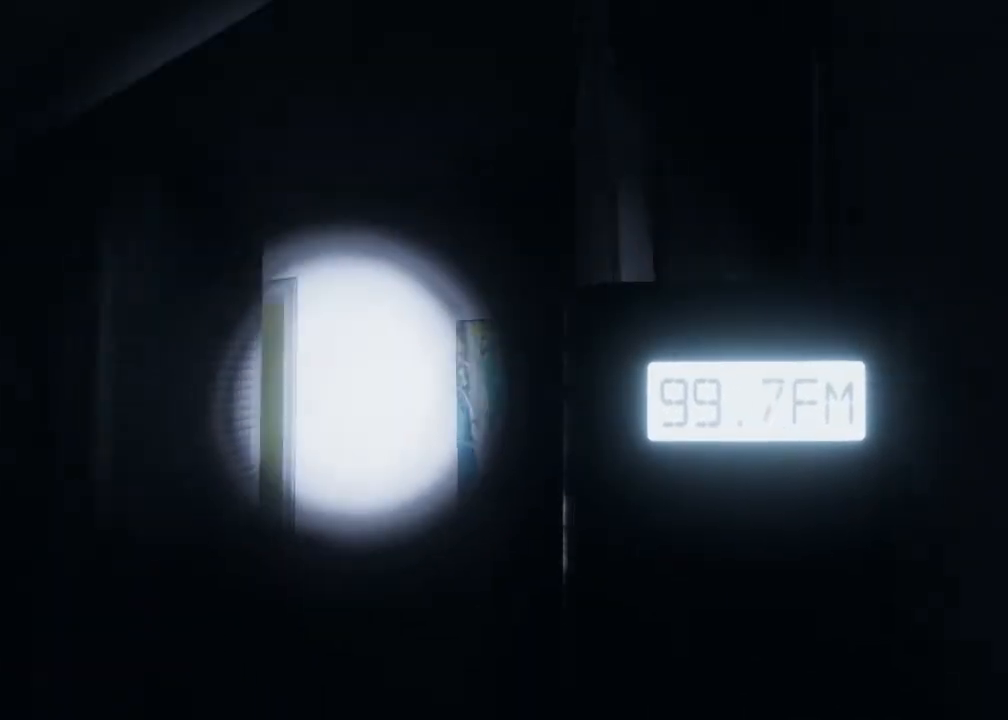
{"buttons": ["L3"], "left_stick": "up", "right_stick": "right", "events": [[300, "L3", "down"]]}
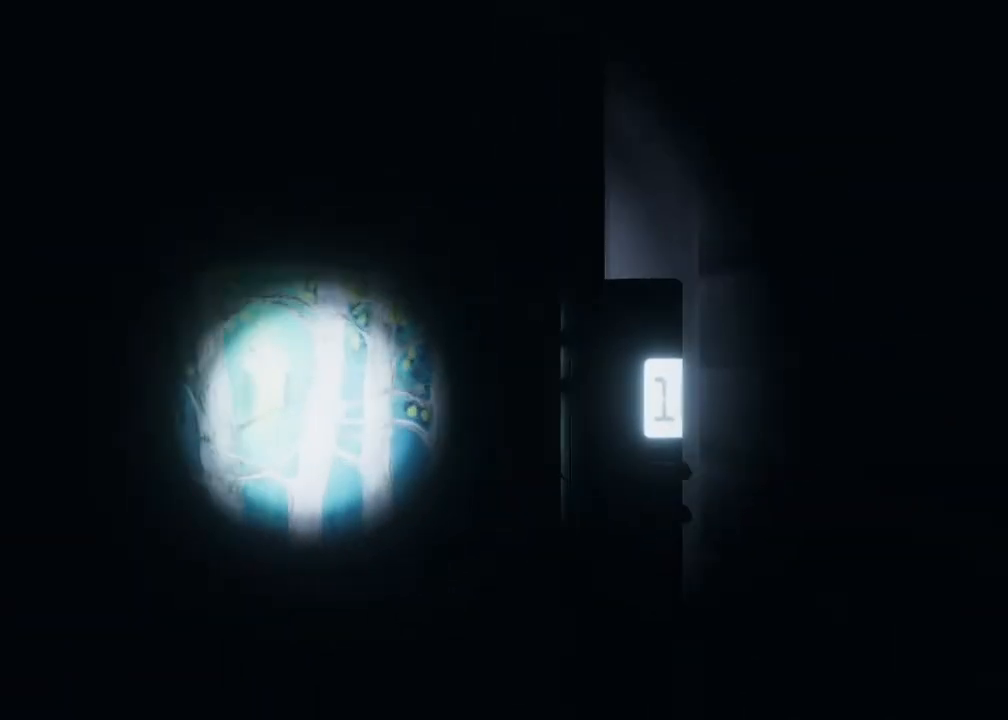
{"buttons": [], "left_stick": "up-right", "right_stick": "right", "events": [[167, "left_stick", "up-right"], [300, "L3", "up"]]}
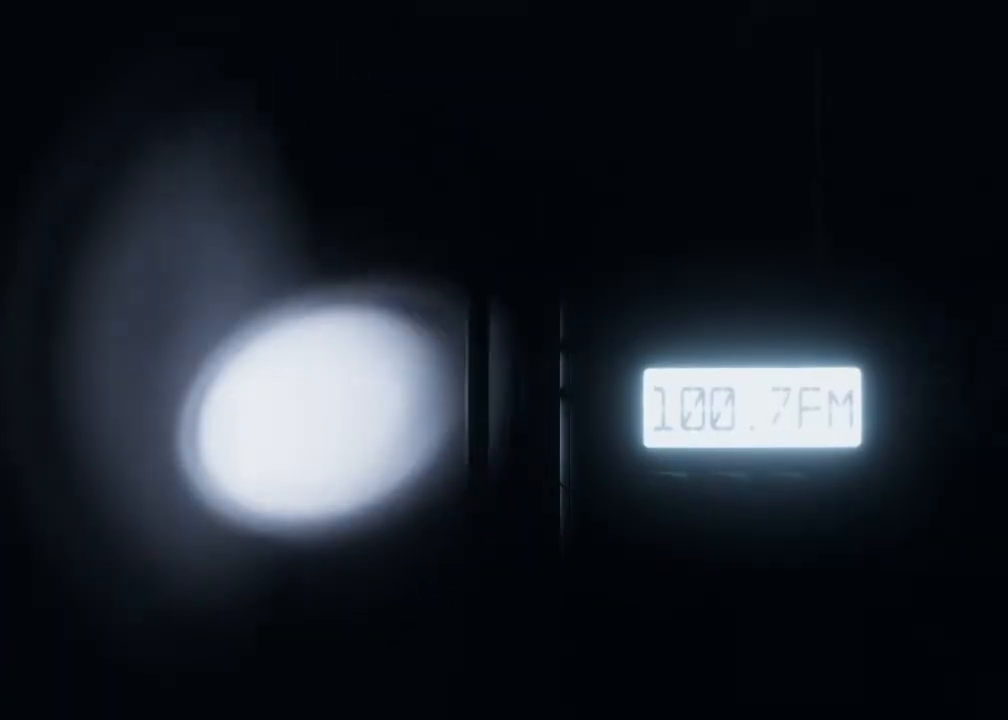
{"buttons": [], "left_stick": "up-right", "right_stick": "right", "events": []}
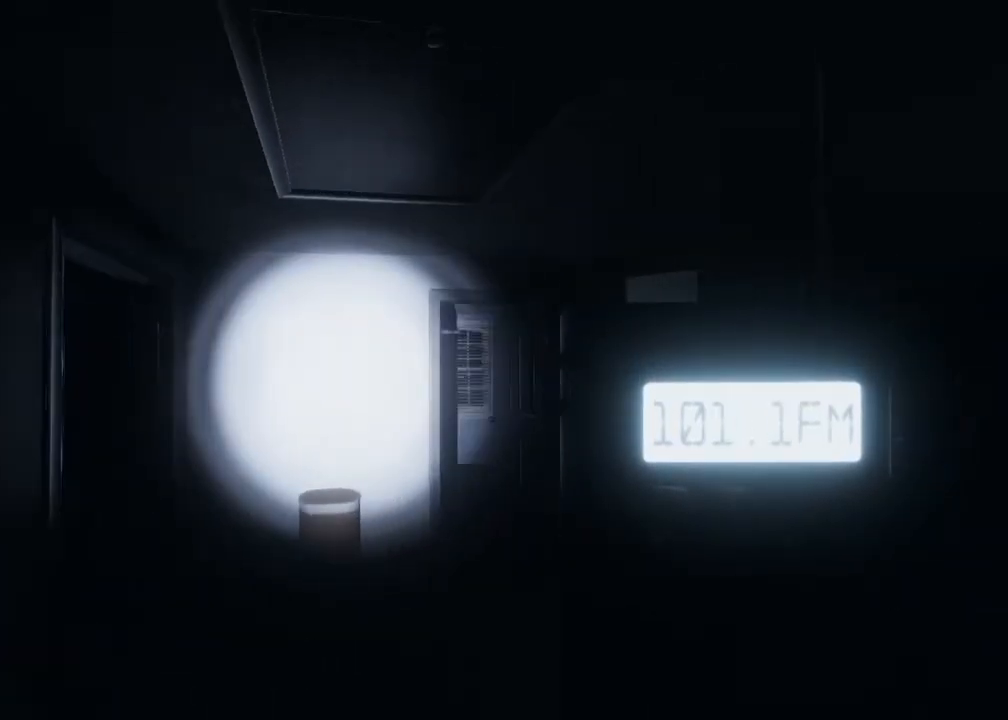
{"buttons": [], "left_stick": "up", "right_stick": "right", "events": [[283, "left_stick", "up"]]}